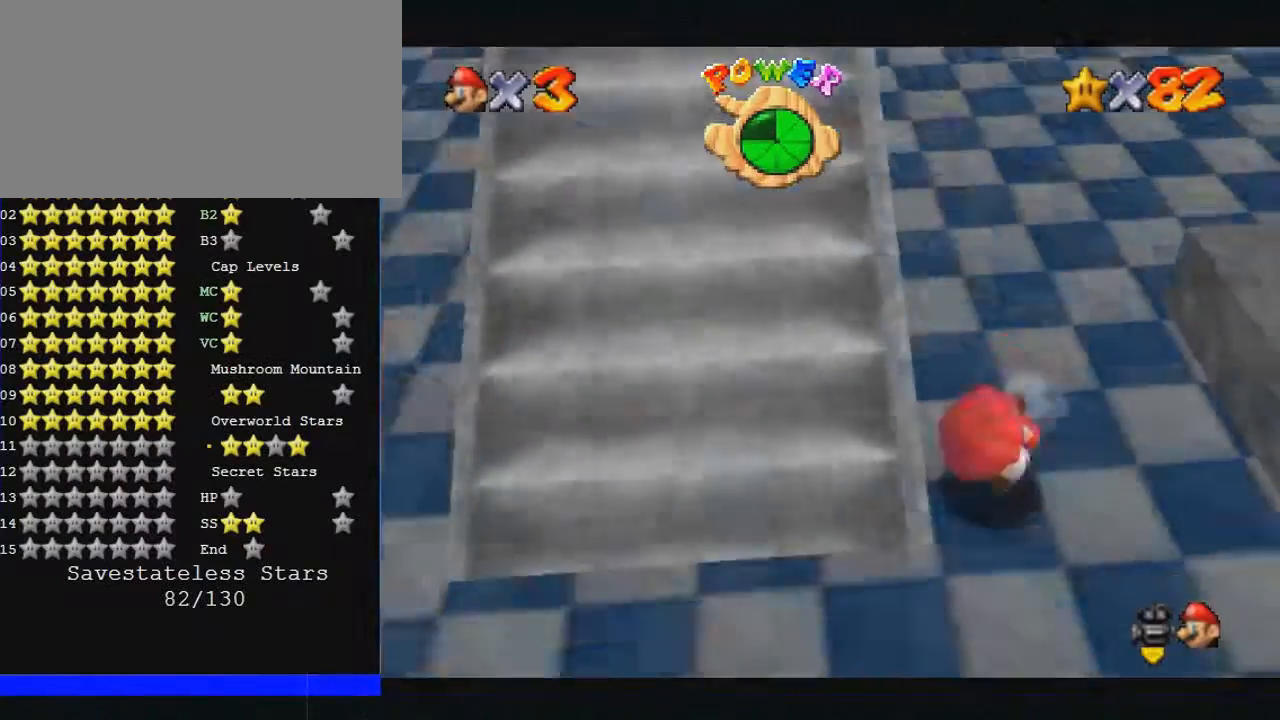
Gameplay with a controller (Nintendo layout); each line is a JSON object with the inputs held at the frame after it. "events" lists button and stick changes between this image and that frame as [ms after this image, input, new state], when the widget could be followed in between. Not read: A L1 L3 R3.
{"buttons": [], "left_stick": "center", "events": [[33, "B", "up"], [267, "left_stick", "center"]]}
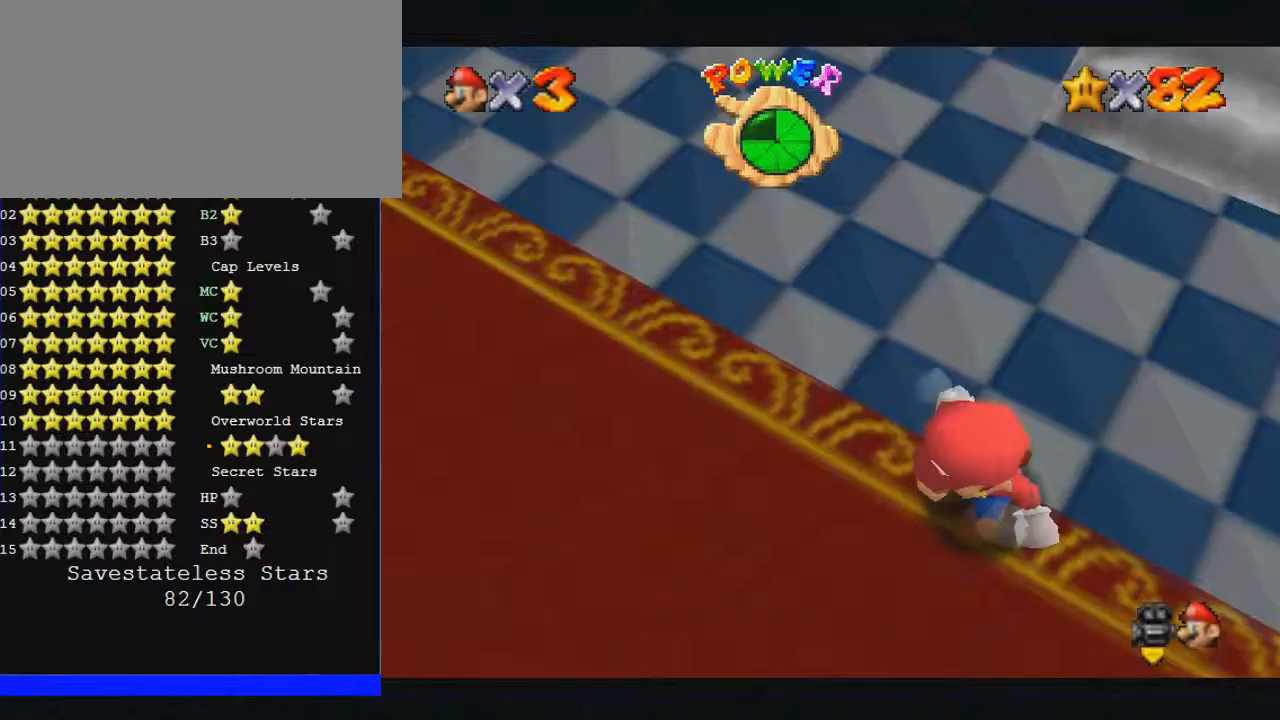
{"buttons": [], "left_stick": "center", "events": []}
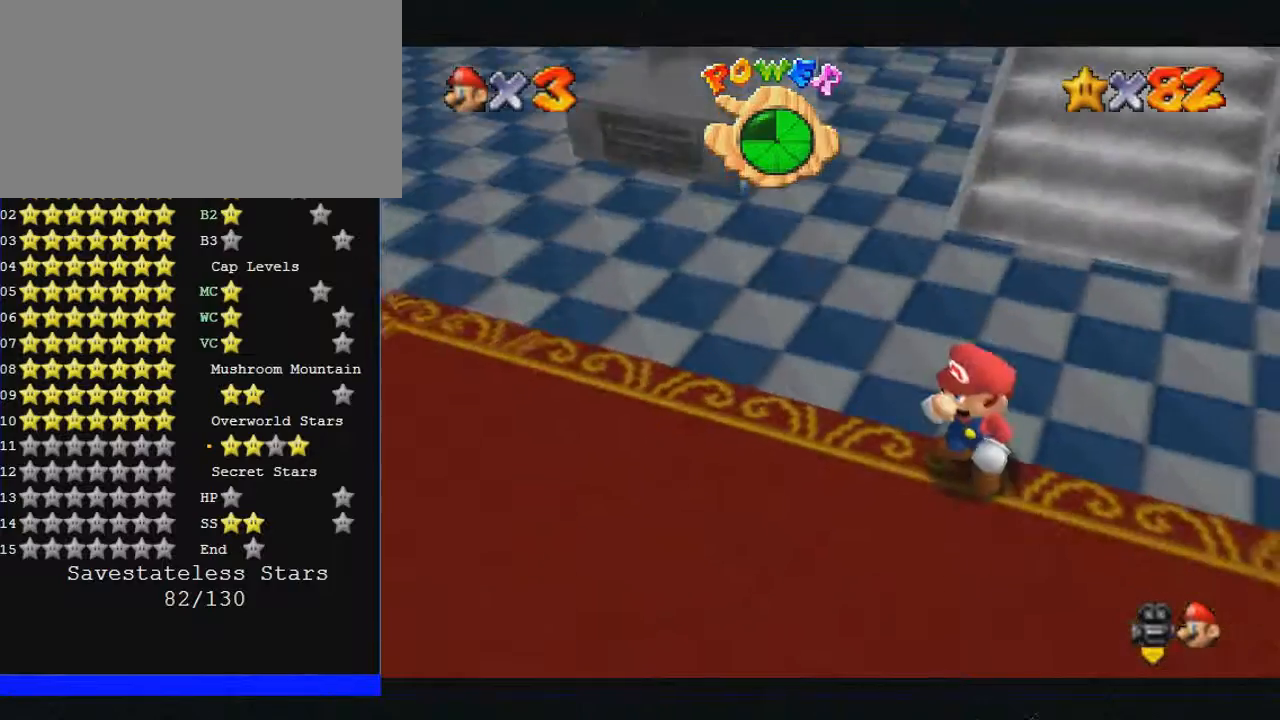
{"buttons": [], "left_stick": "up", "events": [[100, "left_stick", "right"], [167, "left_stick", "up-right"], [300, "left_stick", "up"]]}
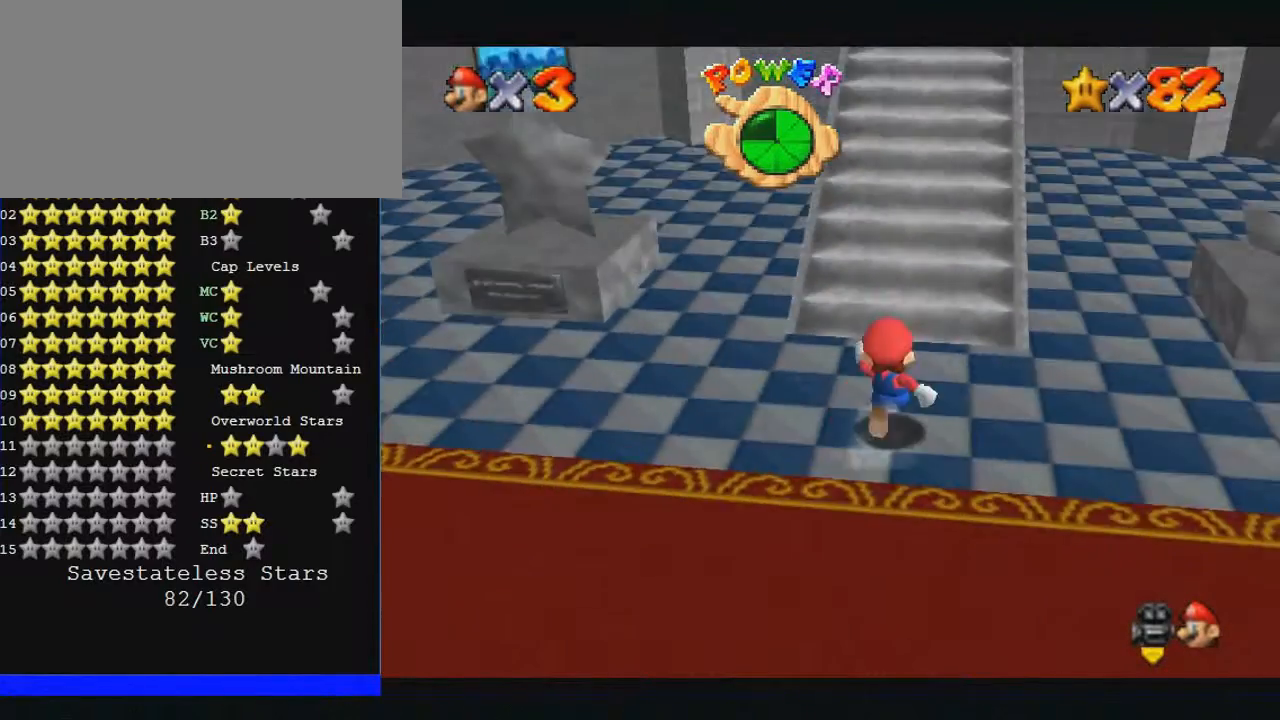
{"buttons": [], "left_stick": "up", "events": []}
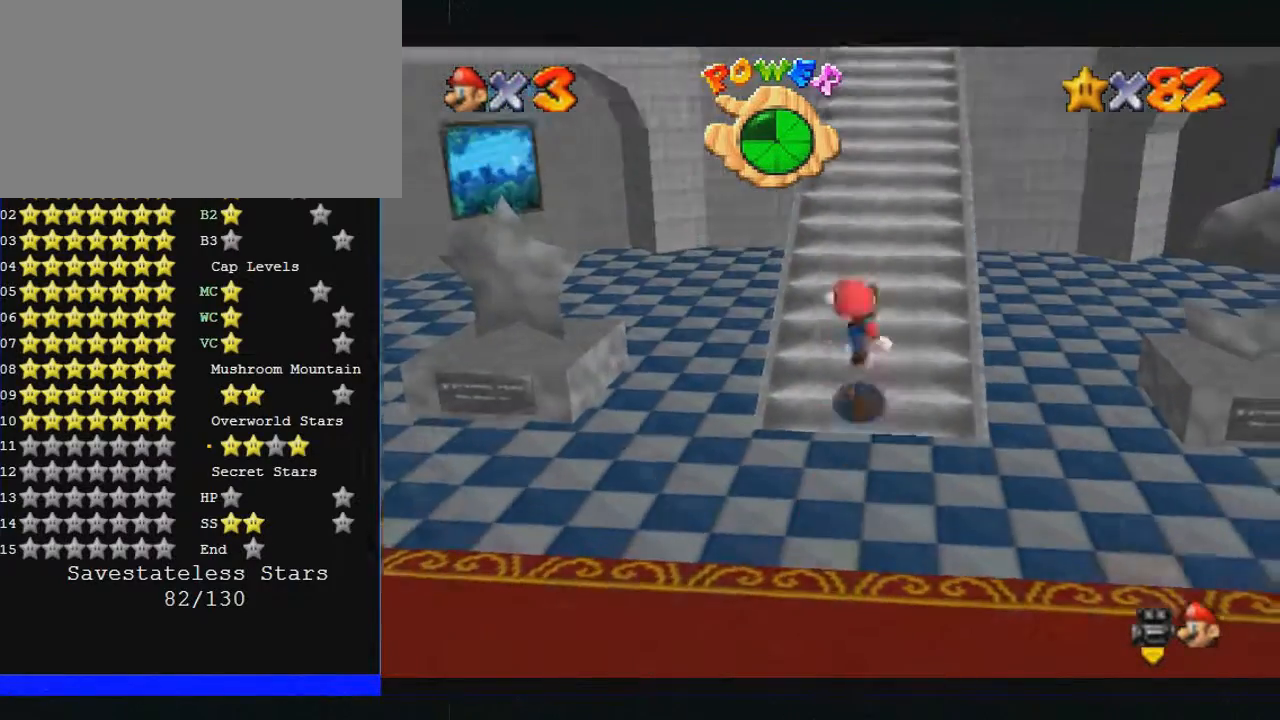
{"buttons": [], "left_stick": "up", "events": []}
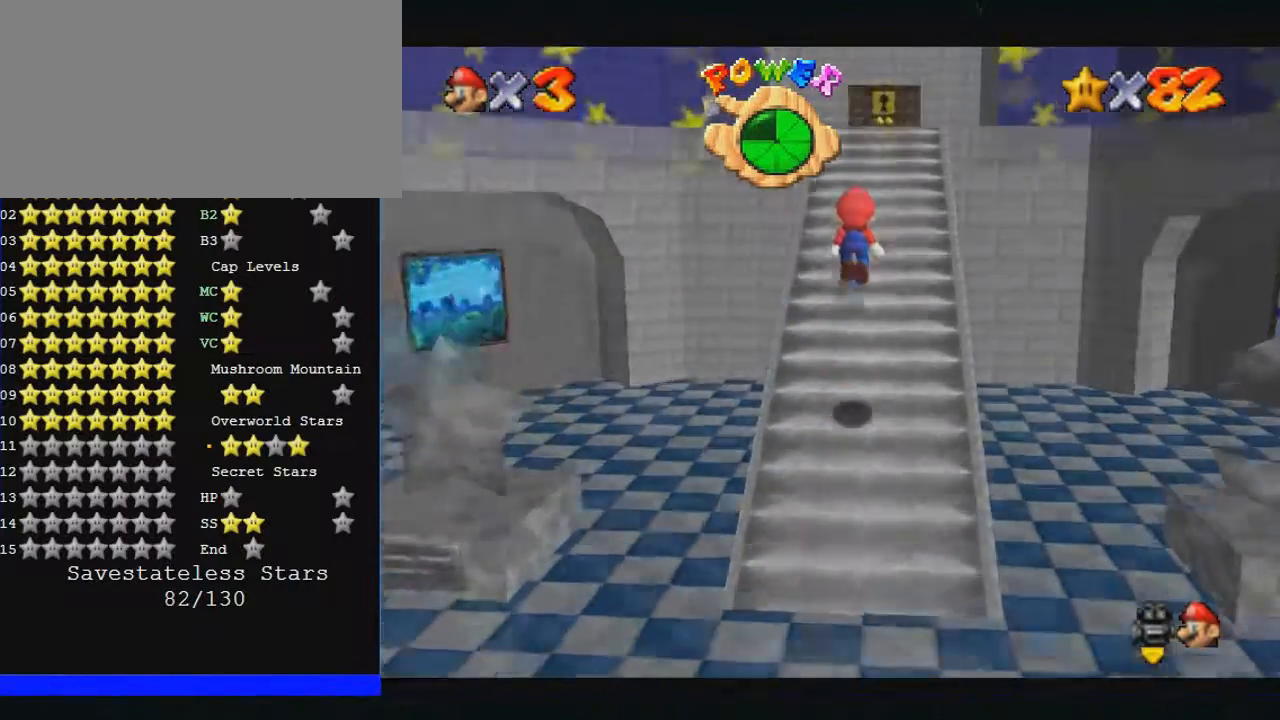
{"buttons": [], "left_stick": "up", "events": [[333, "B", "down"], [500, "B", "up"]]}
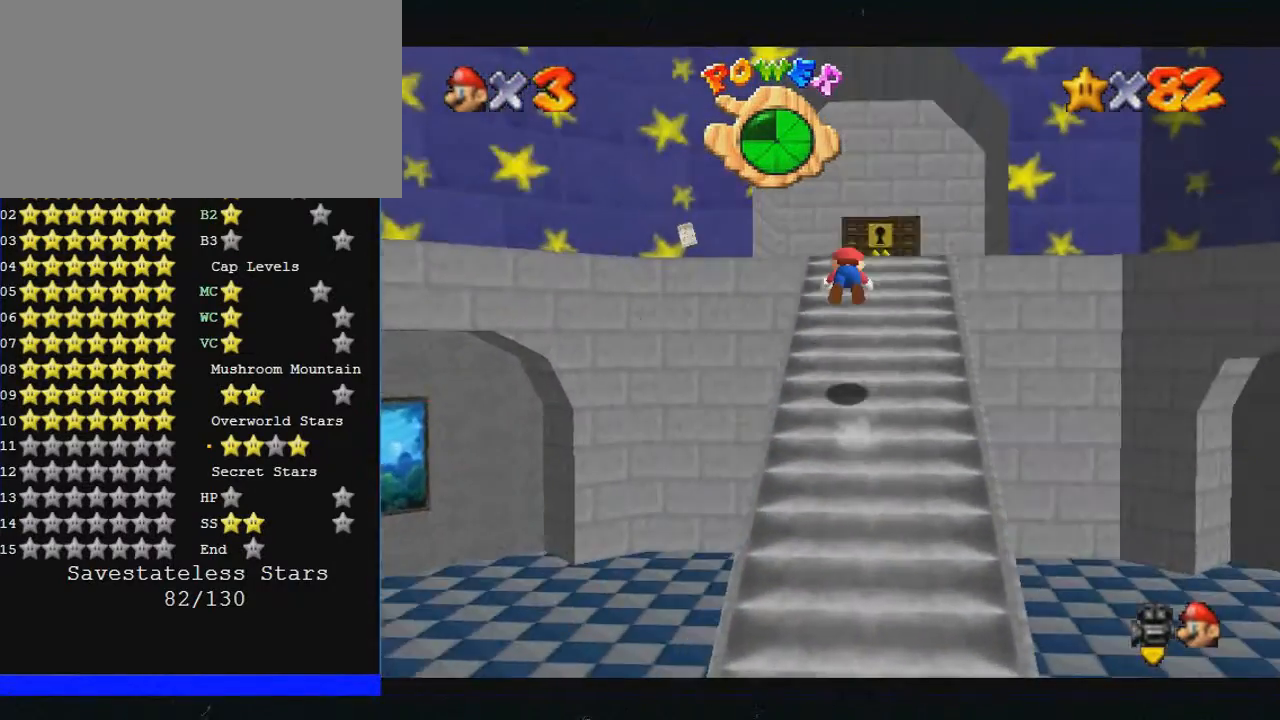
{"buttons": [], "left_stick": "up-right", "events": [[467, "left_stick", "up-right"]]}
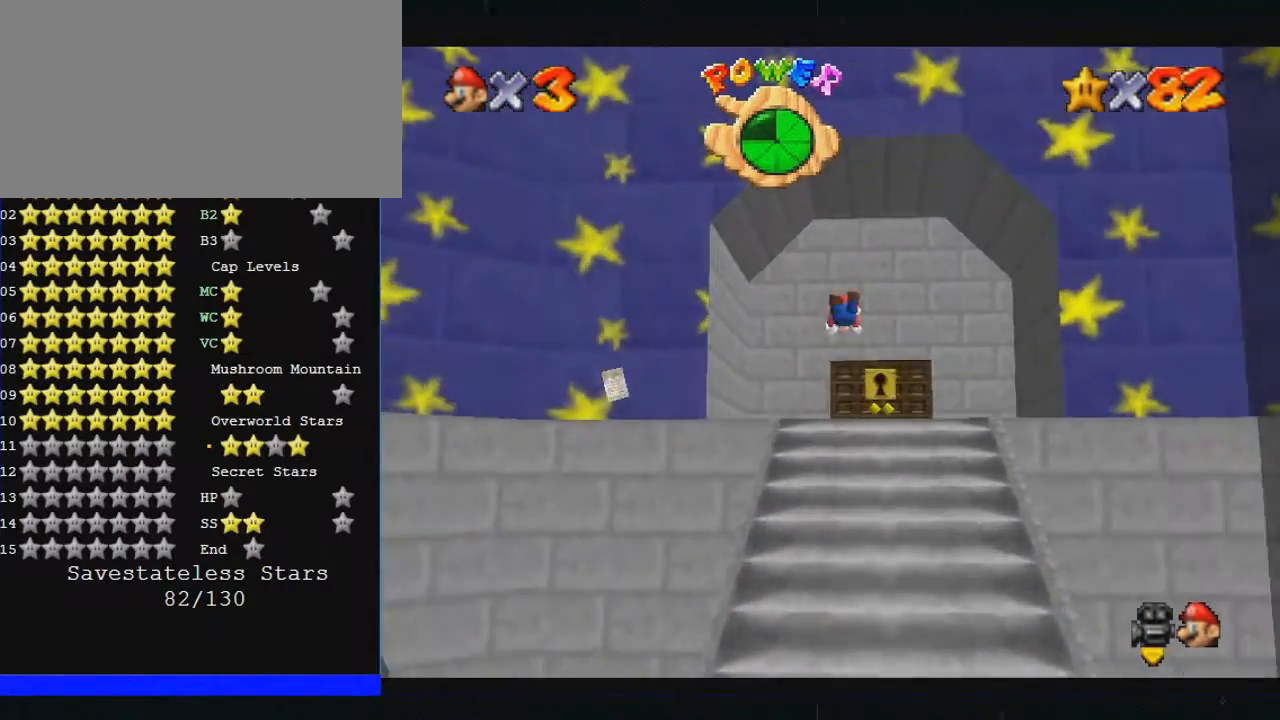
{"buttons": [], "left_stick": "up-right", "events": []}
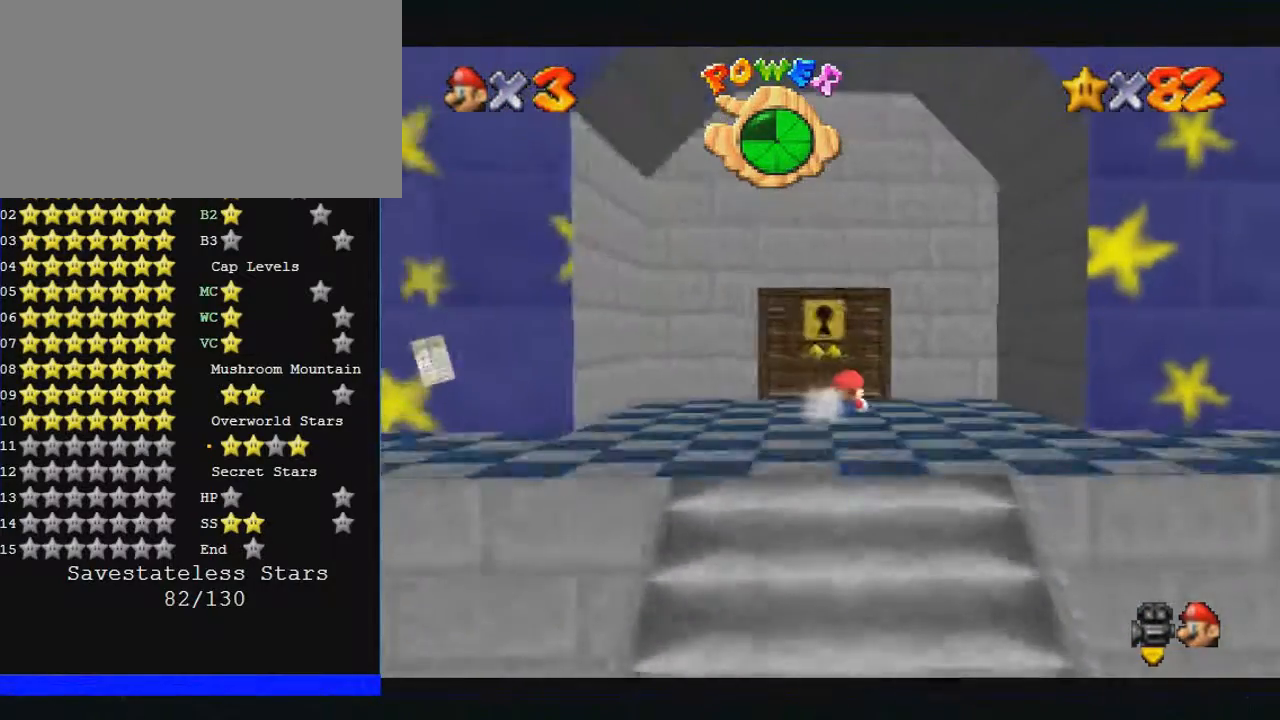
{"buttons": [], "left_stick": "left", "events": [[167, "left_stick", "up"], [267, "left_stick", "up-left"], [400, "left_stick", "left"]]}
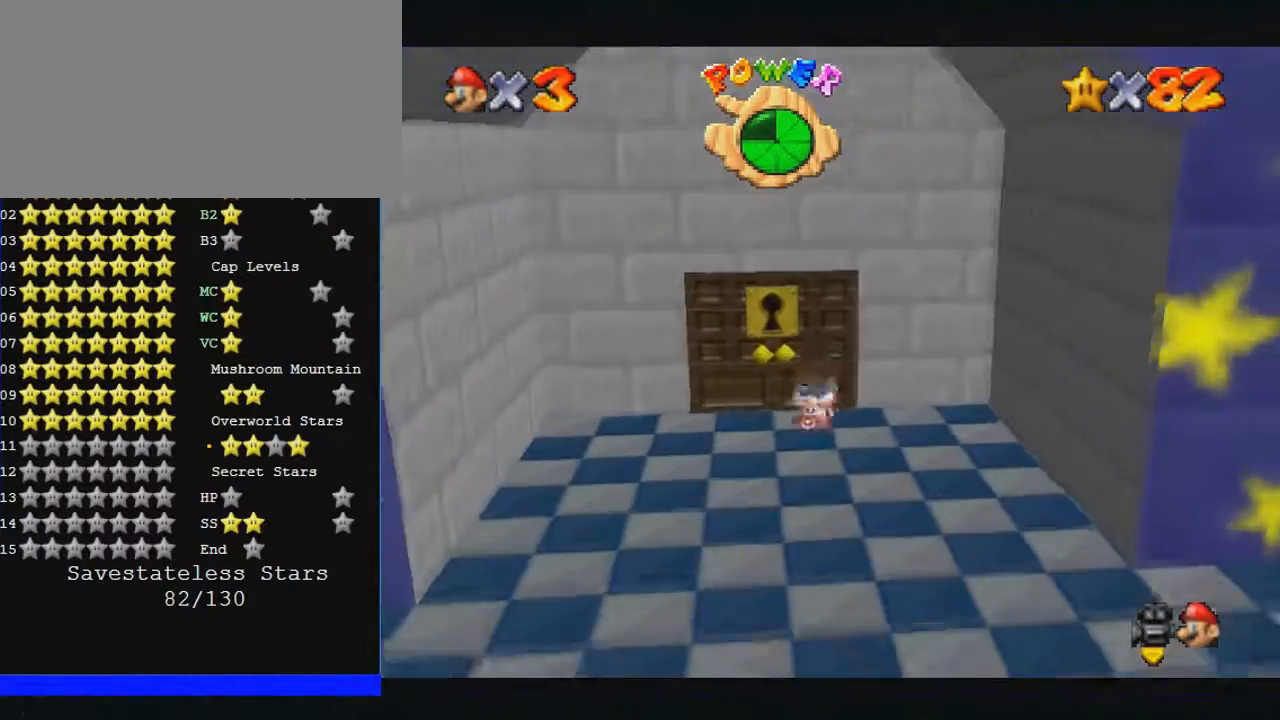
{"buttons": [], "left_stick": "up", "events": [[133, "left_stick", "up"]]}
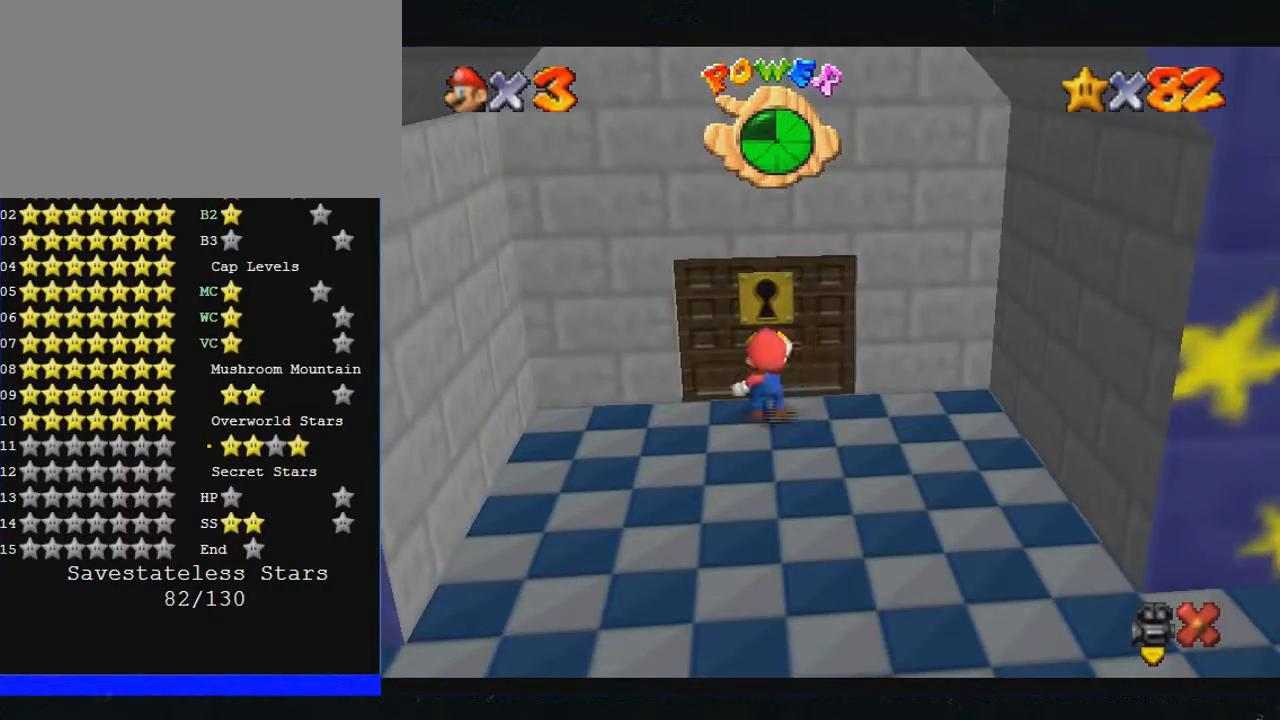
{"buttons": [], "left_stick": "center", "events": [[133, "left_stick", "center"]]}
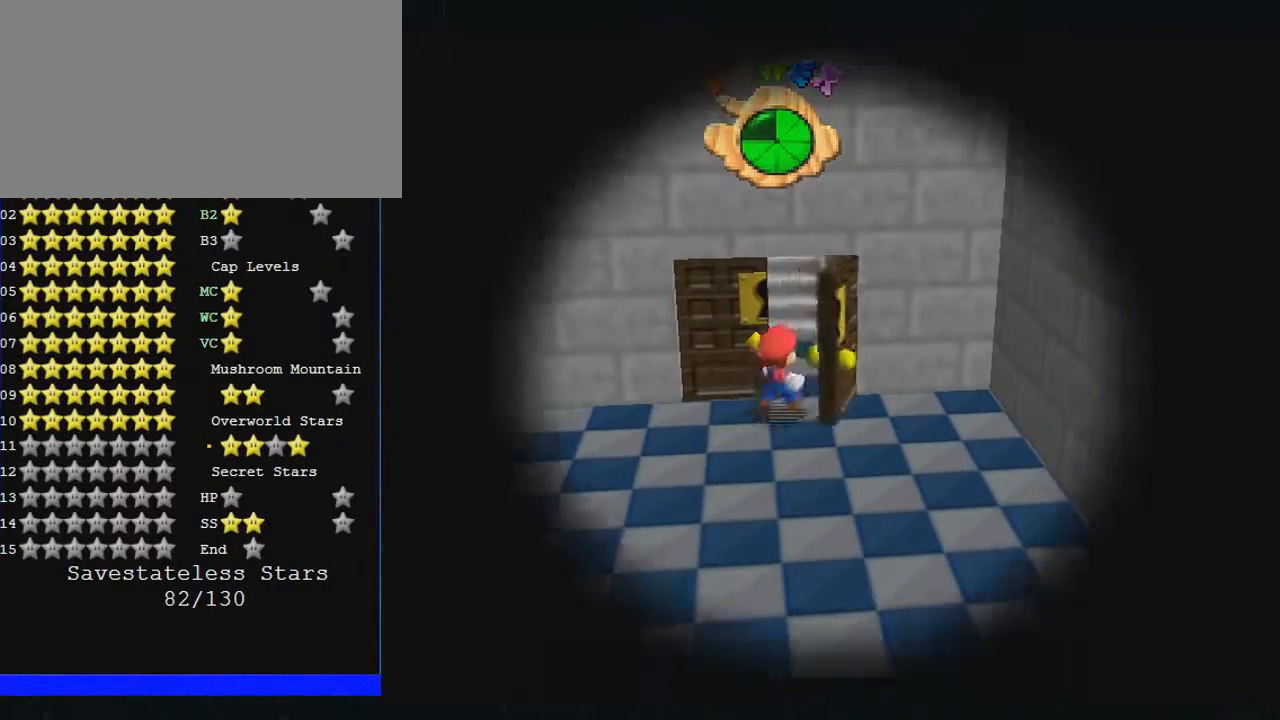
{"buttons": [], "left_stick": "center", "events": []}
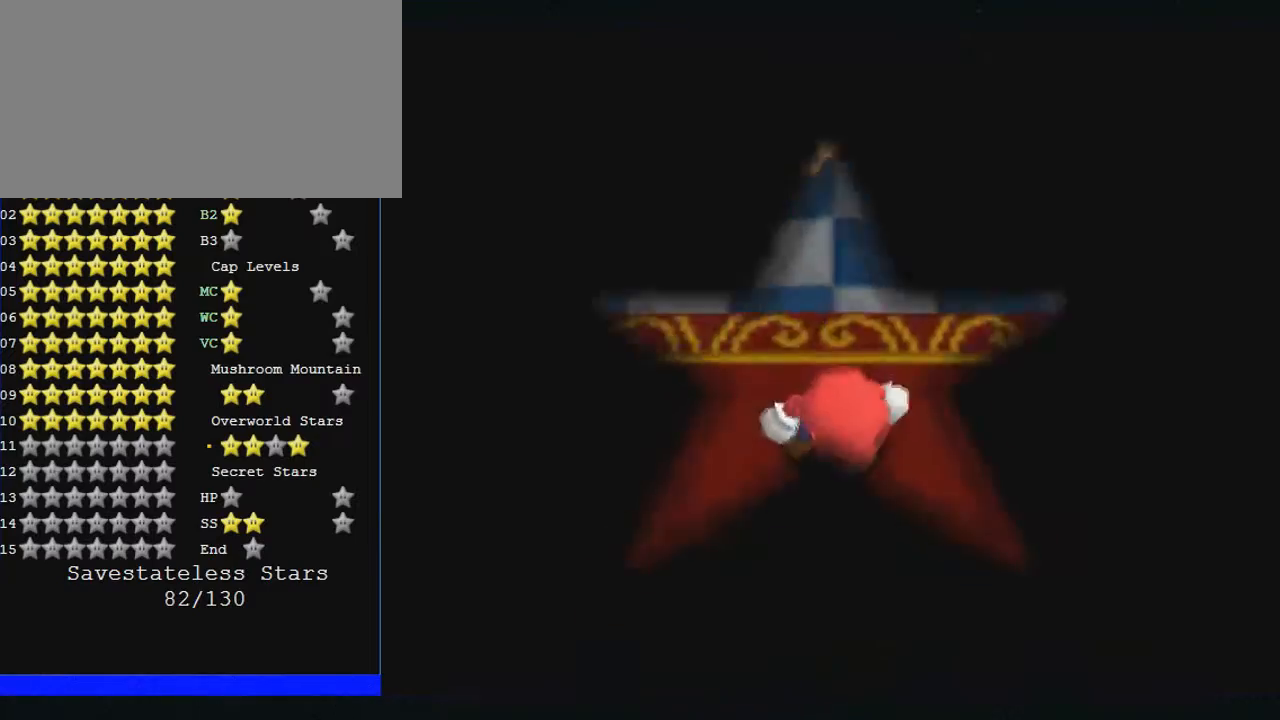
{"buttons": [], "left_stick": "center", "events": []}
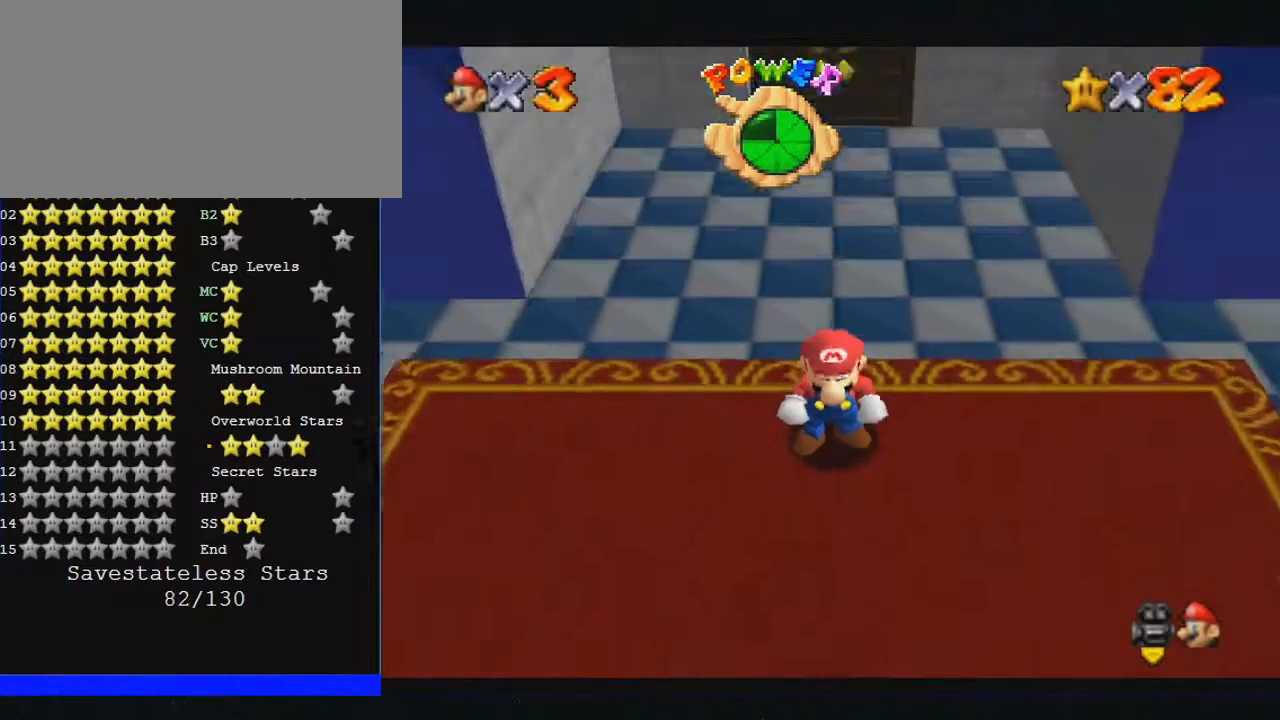
{"buttons": [], "left_stick": "down-left", "events": [[333, "left_stick", "down-left"]]}
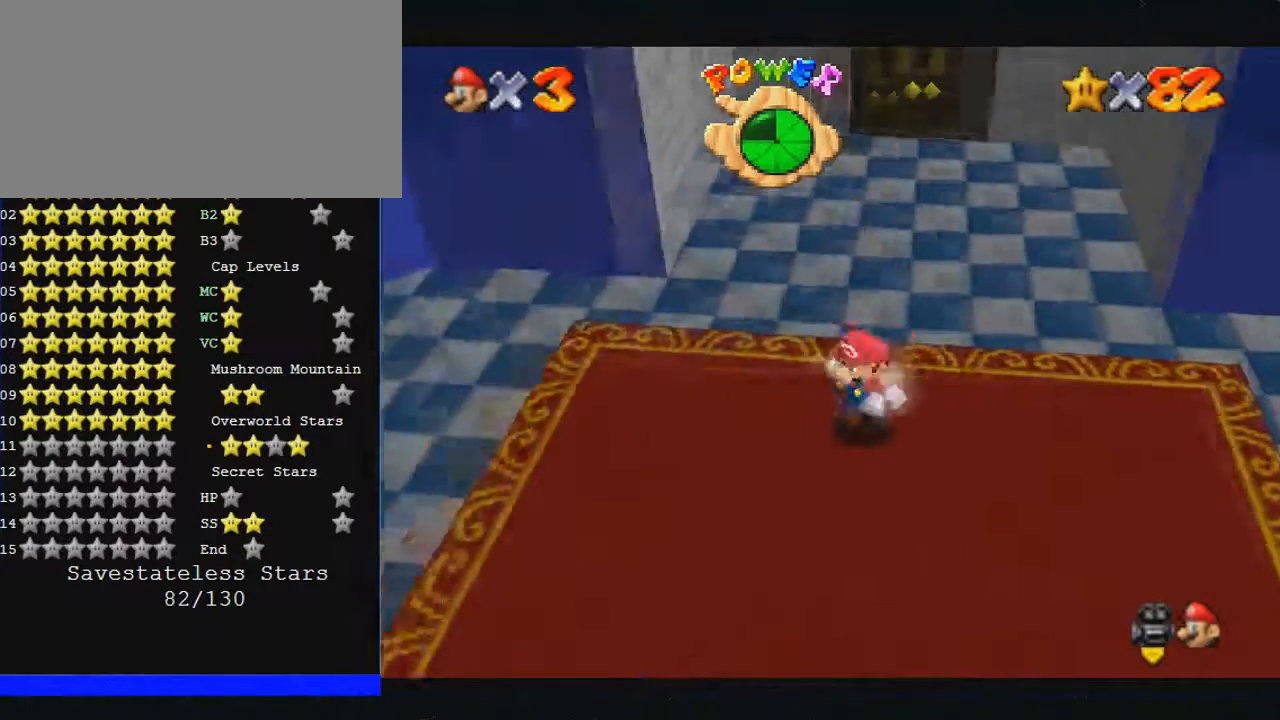
{"buttons": [], "left_stick": "down-left", "events": [[333, "B", "down"], [400, "B", "up"]]}
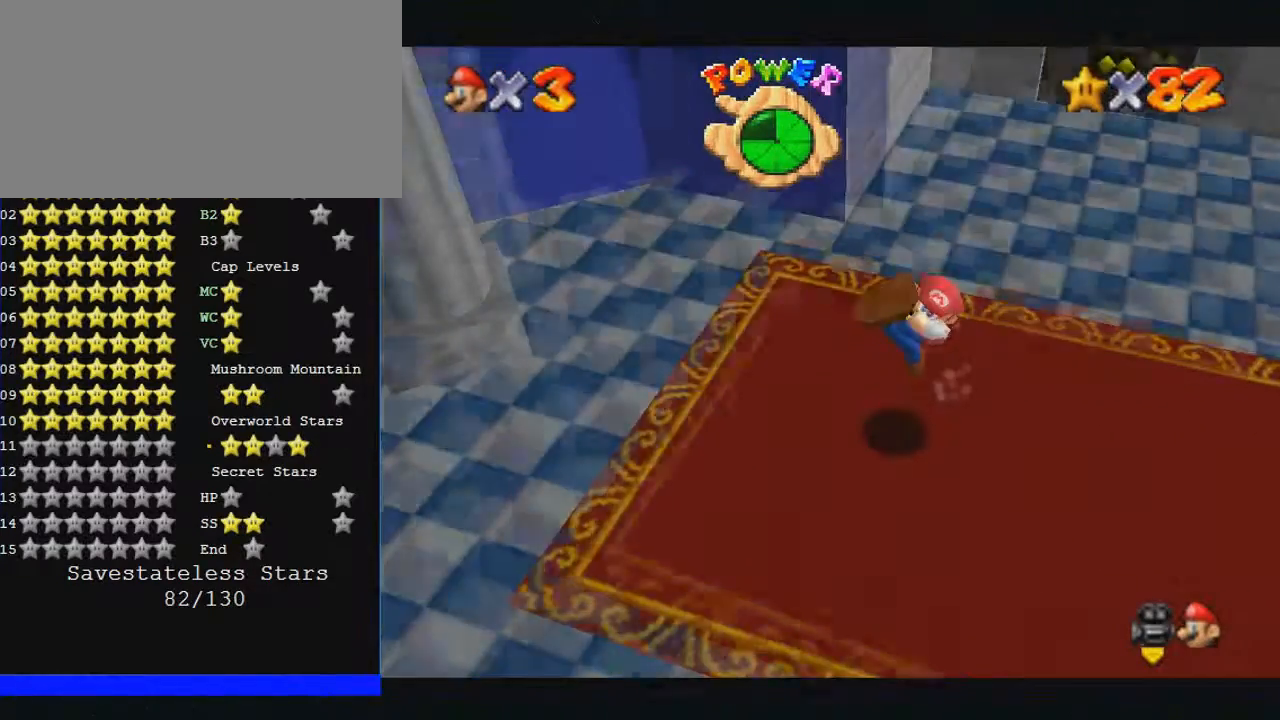
{"buttons": [], "left_stick": "down-right", "events": [[167, "left_stick", "center"], [433, "left_stick", "down"], [500, "left_stick", "down-right"]]}
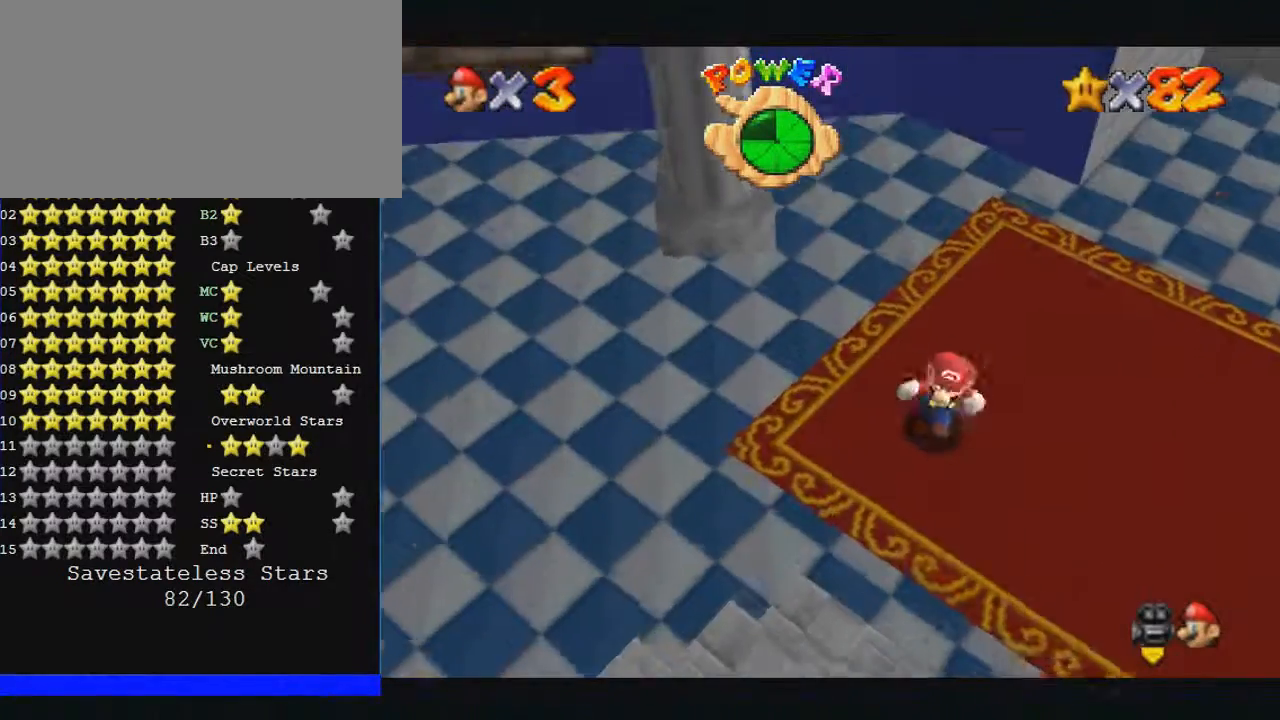
{"buttons": [], "left_stick": "left", "events": [[167, "left_stick", "down"], [267, "left_stick", "down-left"], [433, "left_stick", "left"]]}
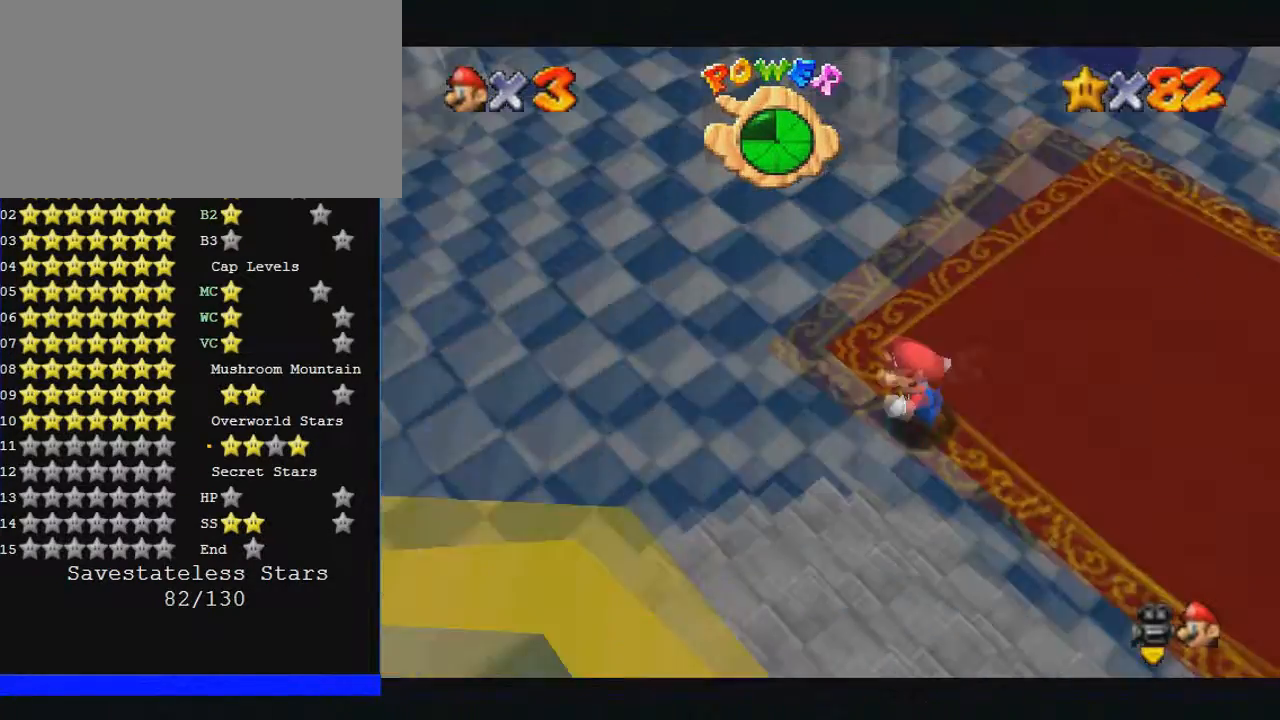
{"buttons": [], "left_stick": "up-left", "events": [[300, "left_stick", "up-left"]]}
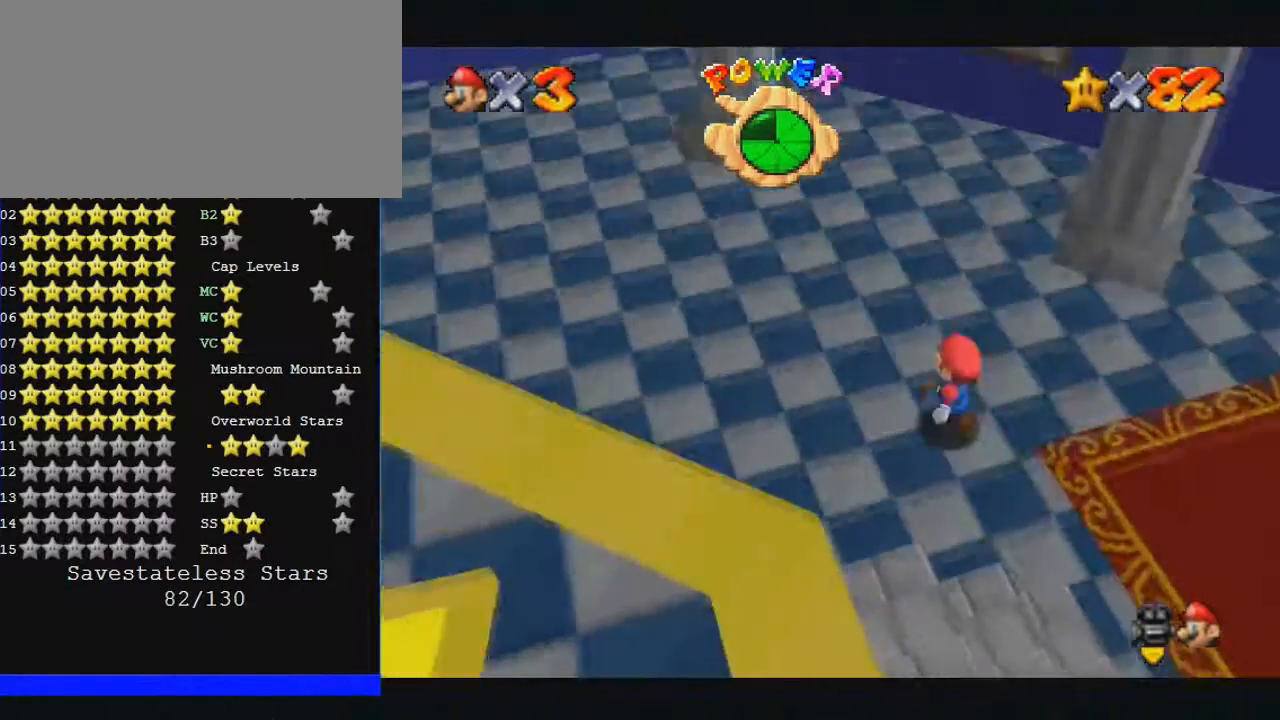
{"buttons": ["Z"], "left_stick": "up", "events": [[33, "left_stick", "up"], [267, "Z", "down"]]}
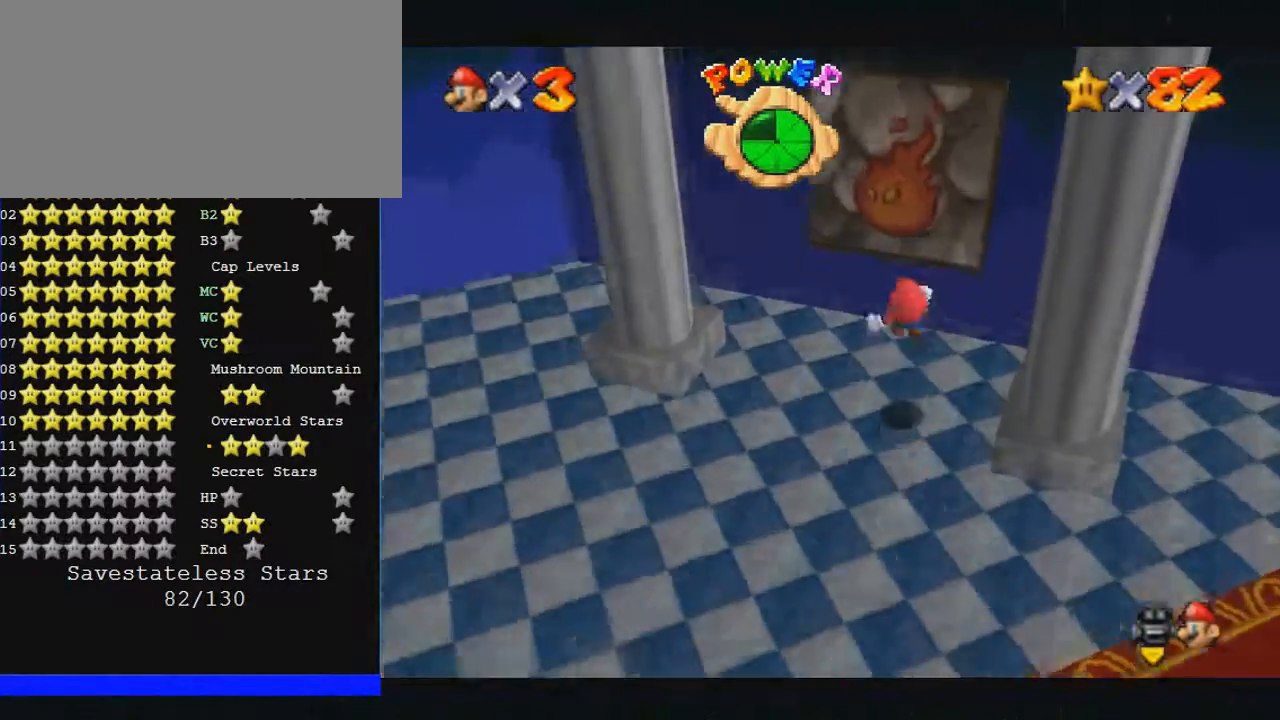
{"buttons": [], "left_stick": "center", "events": [[133, "Z", "up"], [133, "left_stick", "center"]]}
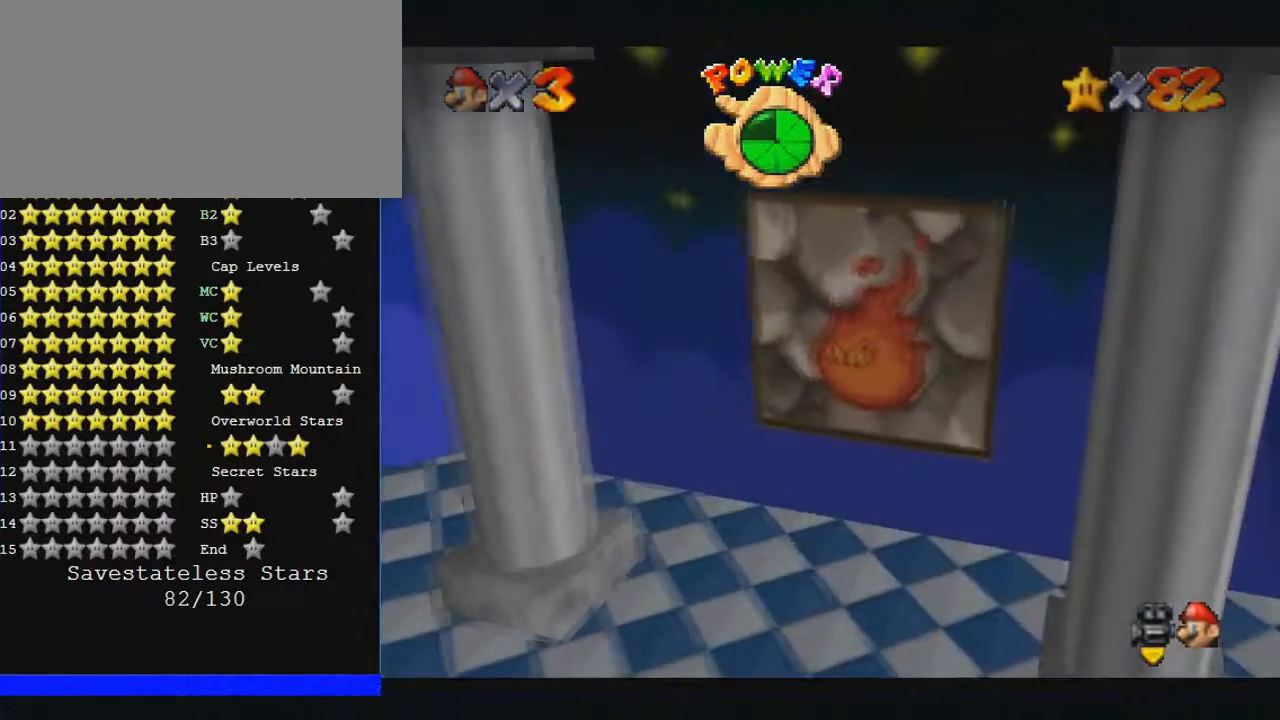
{"buttons": [], "left_stick": "center", "events": []}
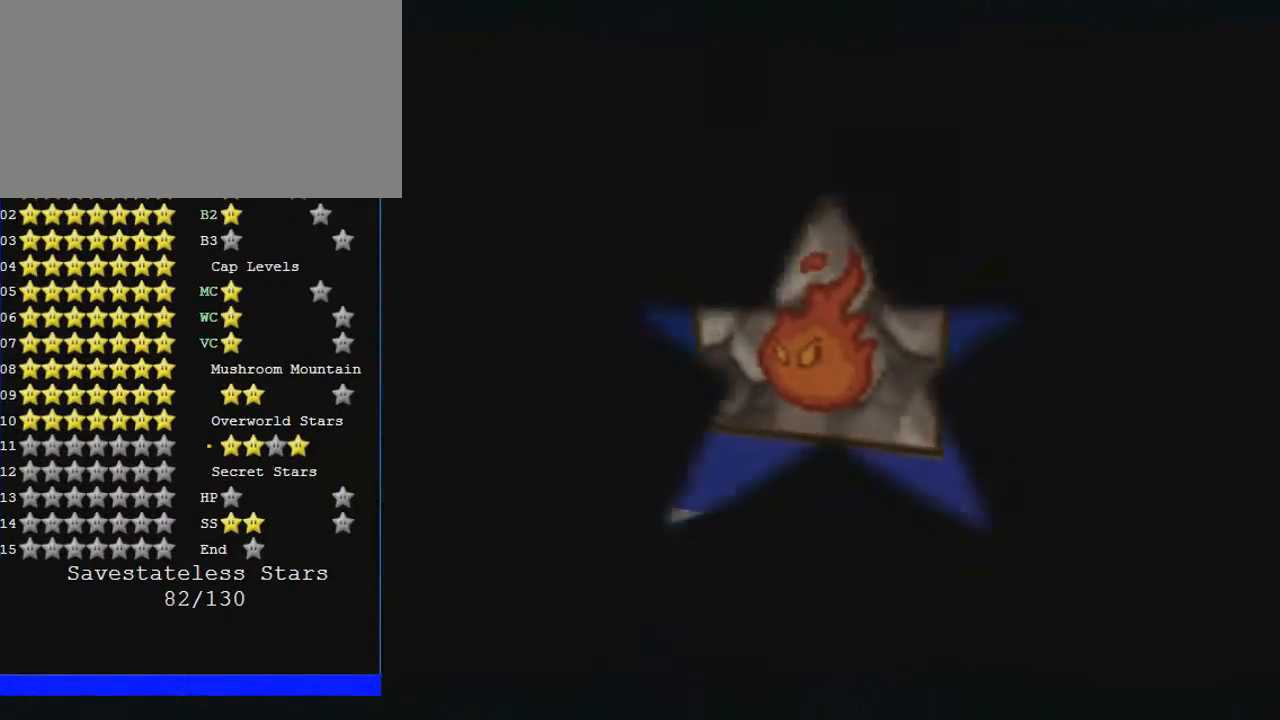
{"buttons": [], "left_stick": "center", "events": []}
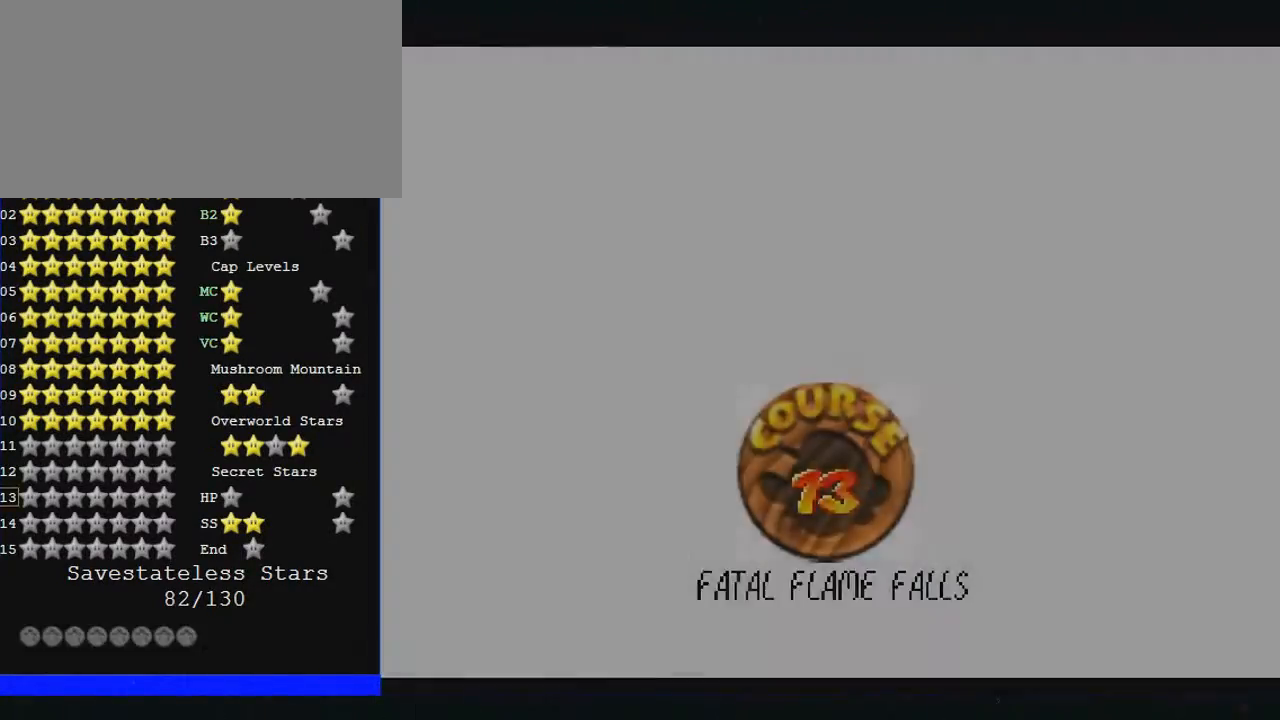
{"buttons": [], "left_stick": "center", "events": []}
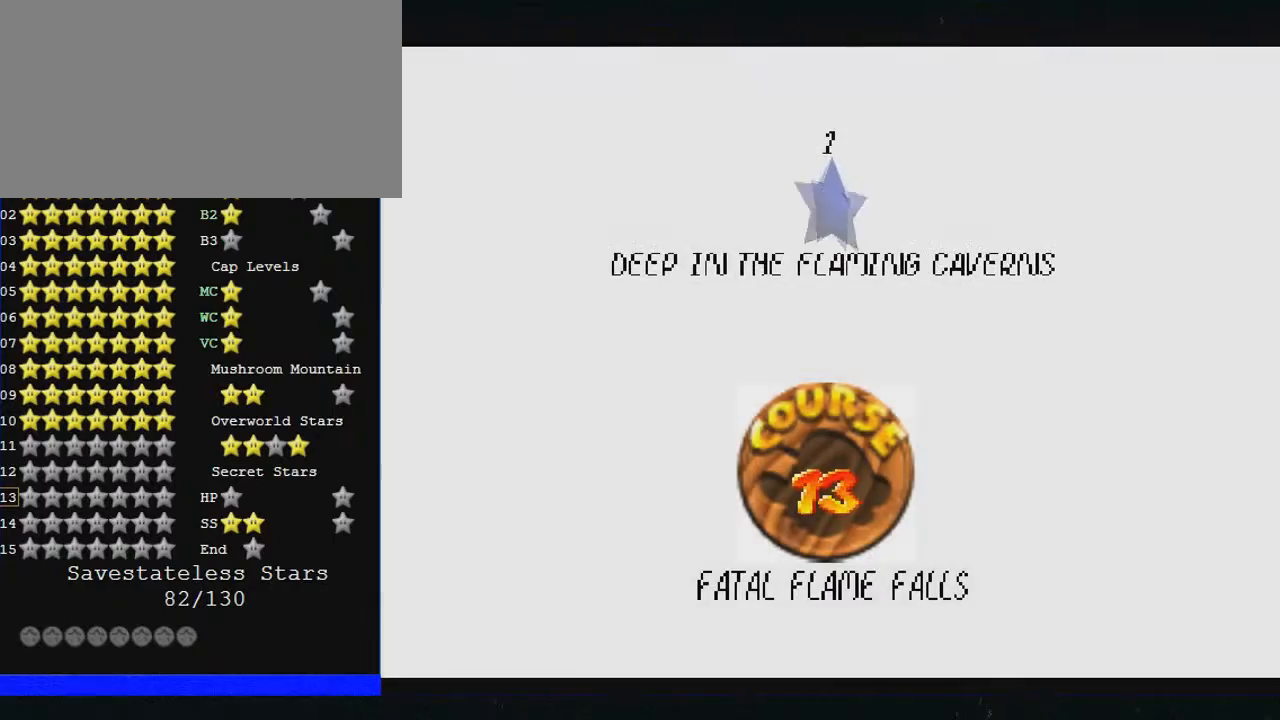
{"buttons": [], "left_stick": "center", "events": []}
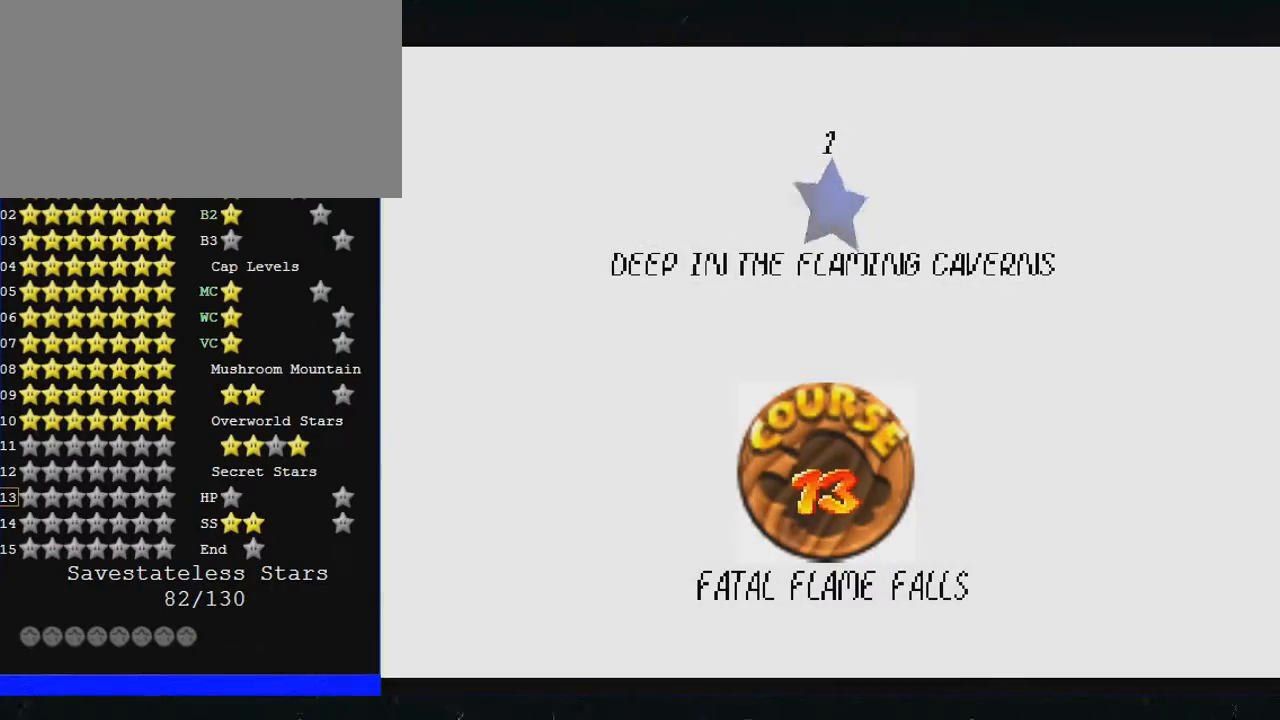
{"buttons": [], "left_stick": "center", "events": []}
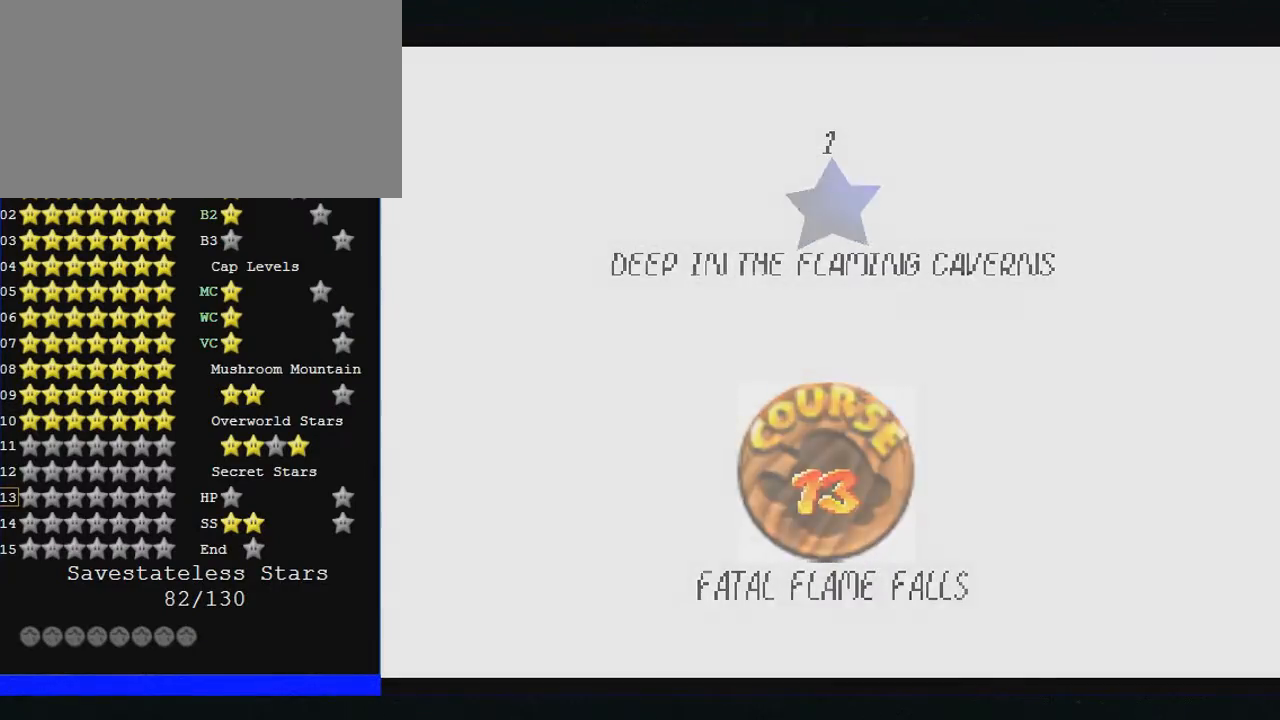
{"buttons": [], "left_stick": "center", "events": []}
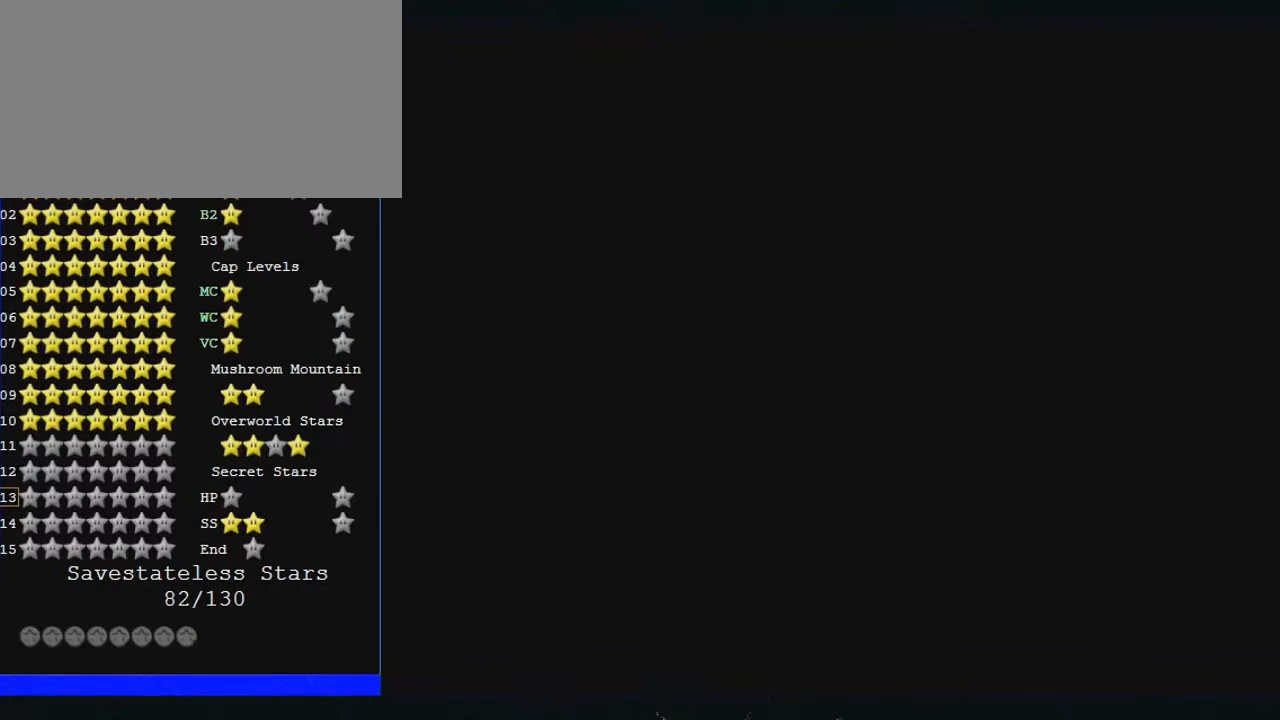
{"buttons": [], "left_stick": "center", "events": []}
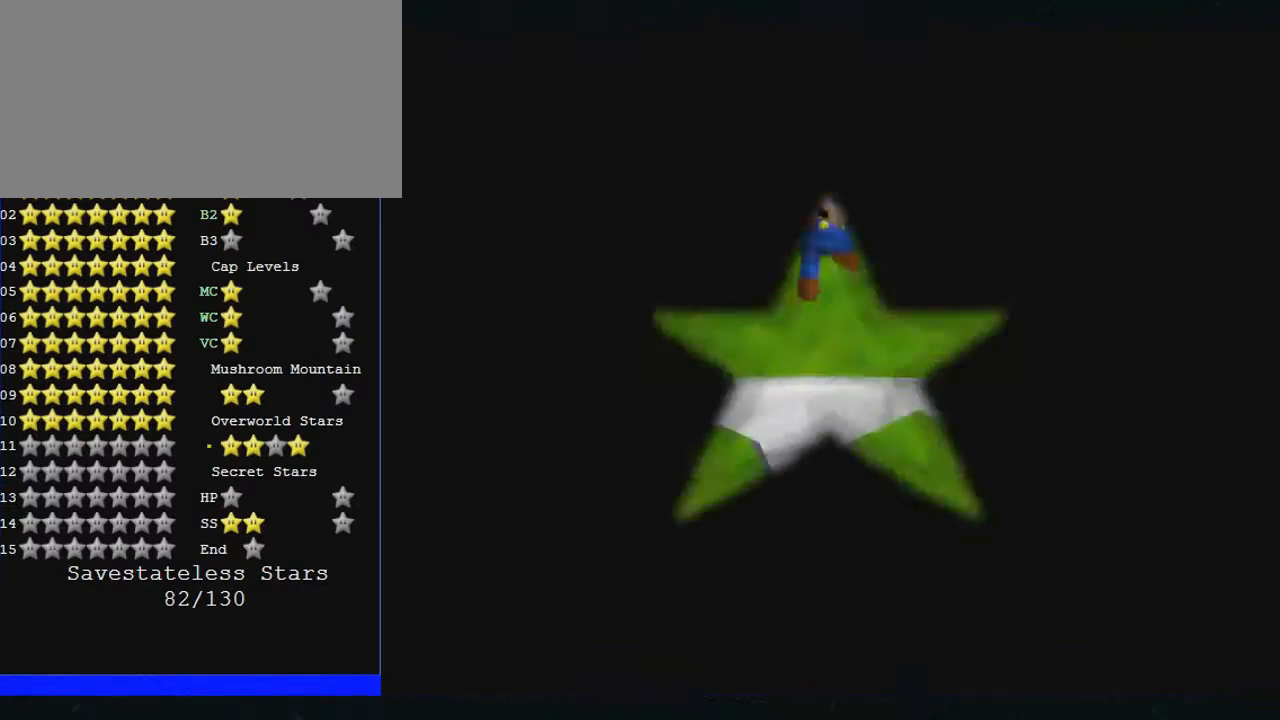
{"buttons": [], "left_stick": "center", "events": []}
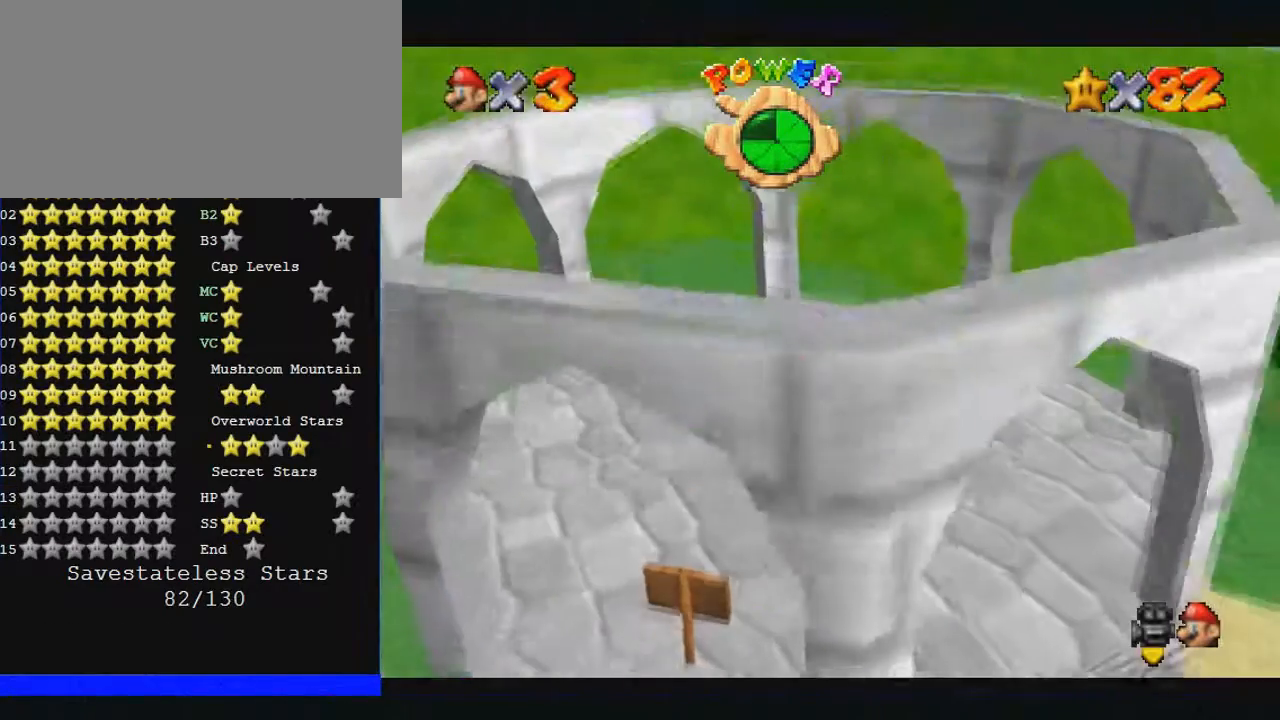
{"buttons": [], "left_stick": "center", "events": []}
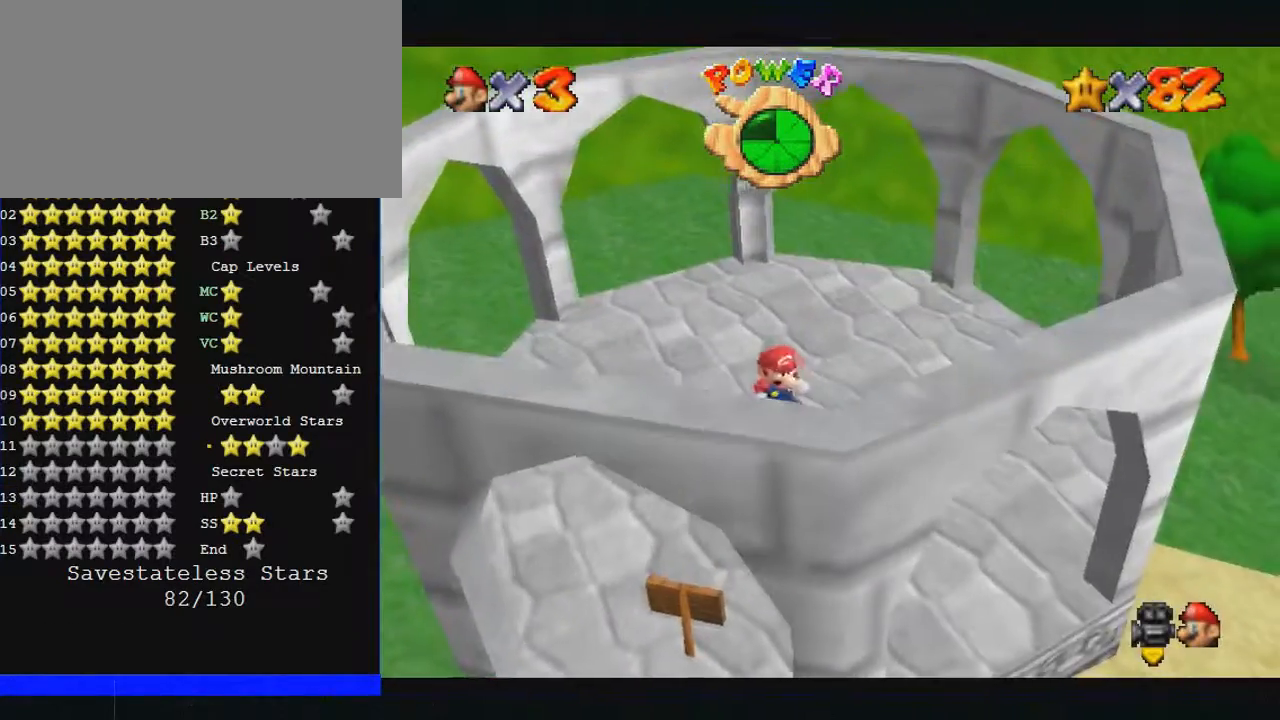
{"buttons": ["C_LEFT"], "left_stick": "right", "events": [[33, "left_stick", "right"], [67, "C_LEFT", "down"], [133, "C_DOWN", "down"], [367, "C_DOWN", "up"]]}
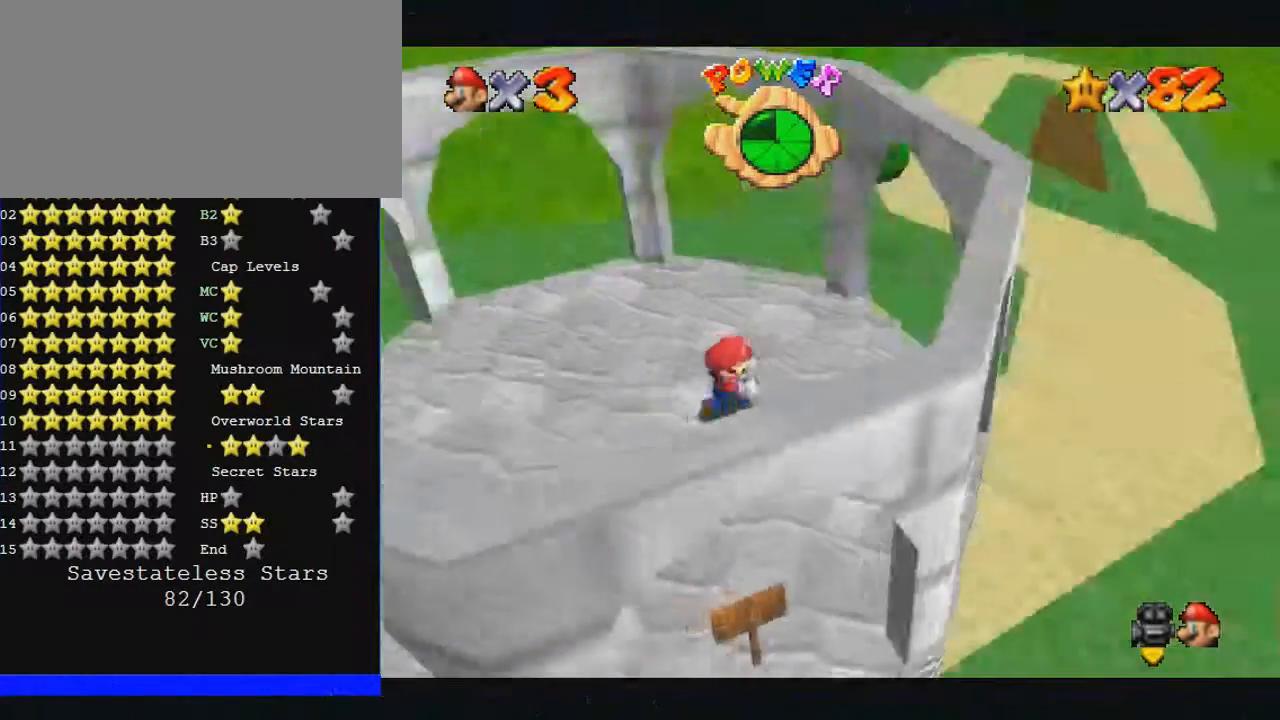
{"buttons": ["C_LEFT"], "left_stick": "right", "events": []}